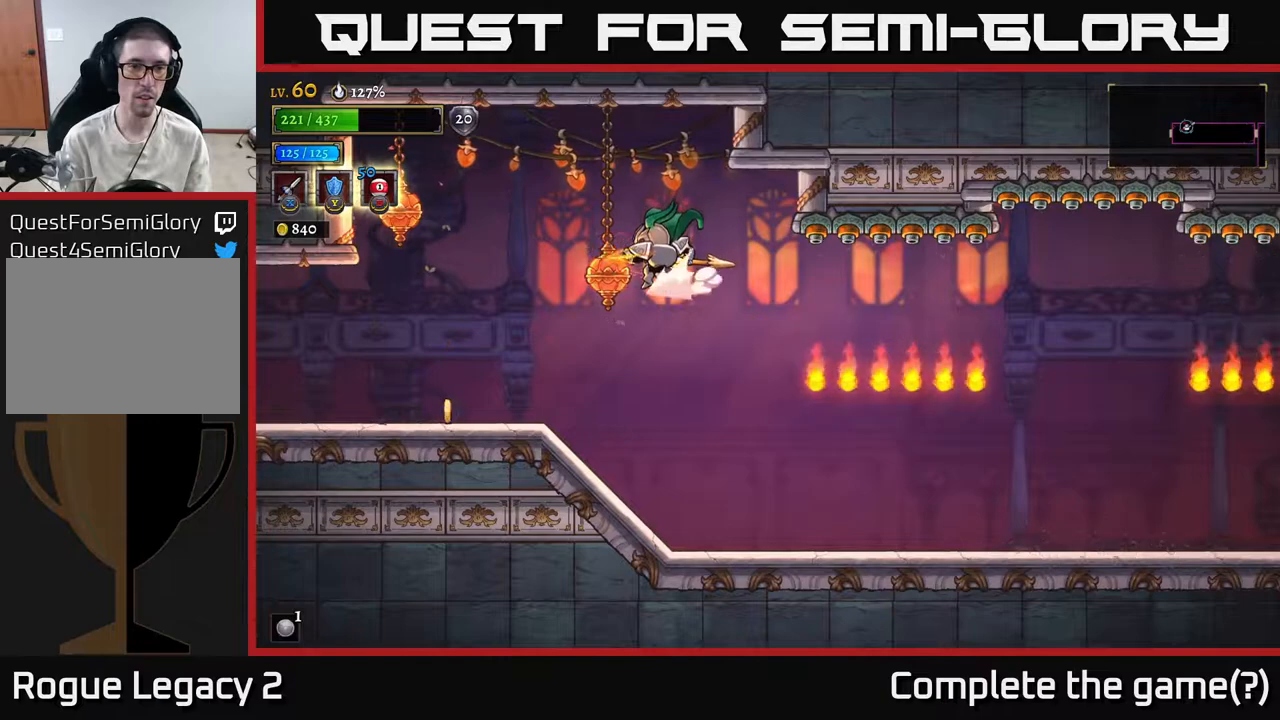
Gameplay with a controller (Xbox layout); each line is a JSON object with the inputs held at the frame after it. "events" lists button and stick changes between this image and that frame as [ms after this image, input, new state], when the widget could be followed in between.
{"buttons": [], "left_stick": "right", "right_stick": "center", "events": [[67, "X", "up"], [133, "left_stick", "up-left"], [233, "left_stick", "up"], [367, "left_stick", "up-right"], [500, "left_stick", "right"]]}
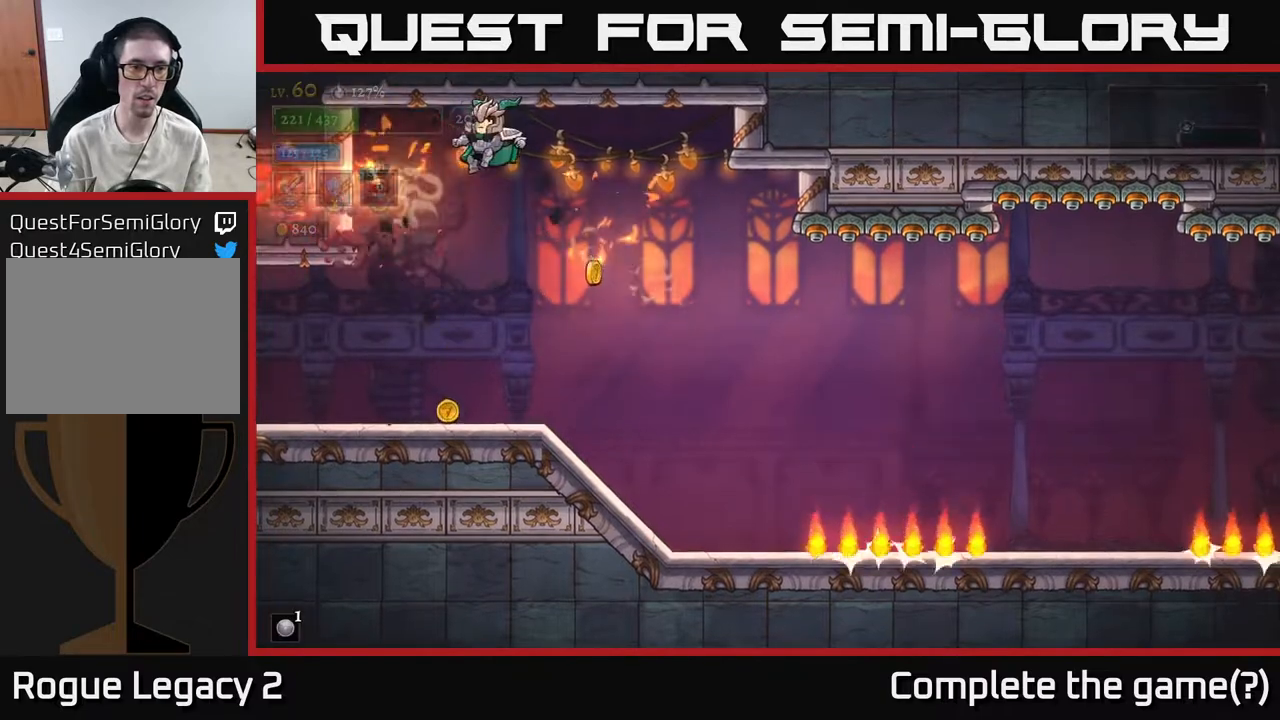
{"buttons": [], "left_stick": "left", "right_stick": "center", "events": [[17, "left_stick", "up-right"], [33, "left_stick", "down"], [167, "left_stick", "down-right"], [383, "left_stick", "down-left"], [483, "left_stick", "left"]]}
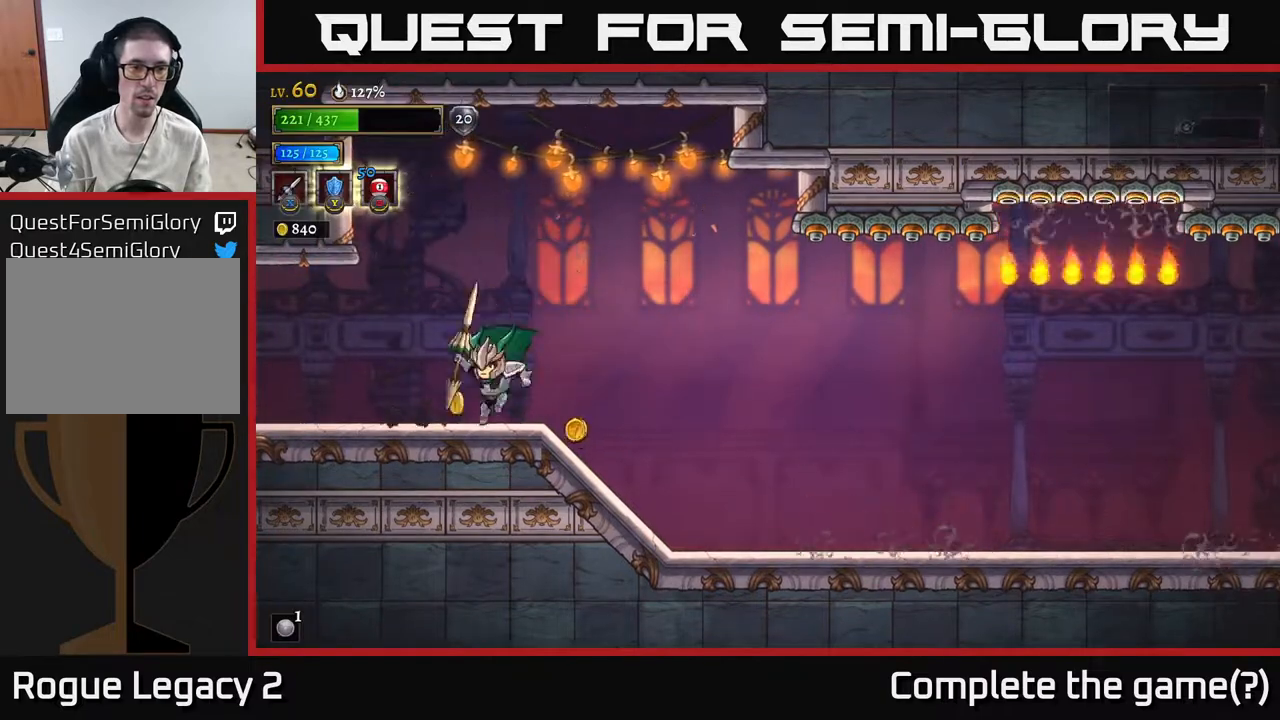
{"buttons": ["L2"], "left_stick": "left", "right_stick": "center", "events": [[117, "left_stick", "center"], [283, "left_stick", "left"], [483, "L2", "down"]]}
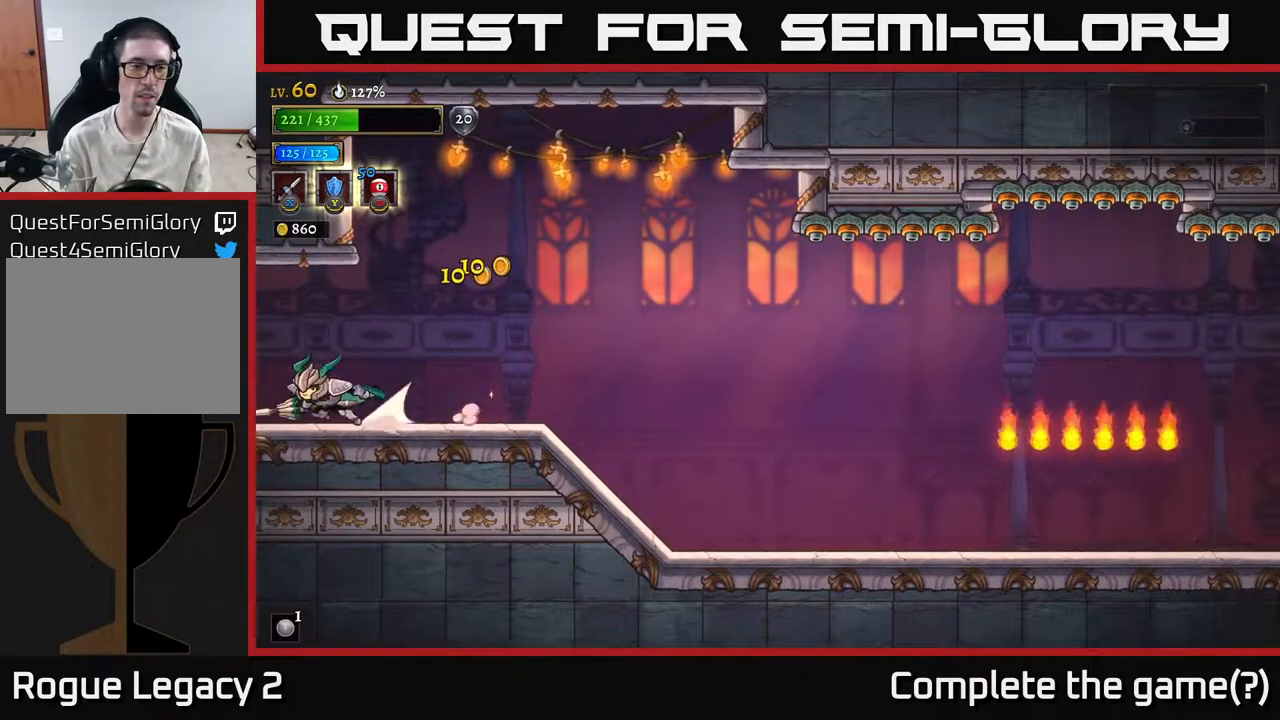
{"buttons": [], "left_stick": "center", "right_stick": "center", "events": [[150, "L2", "up"], [267, "left_stick", "center"]]}
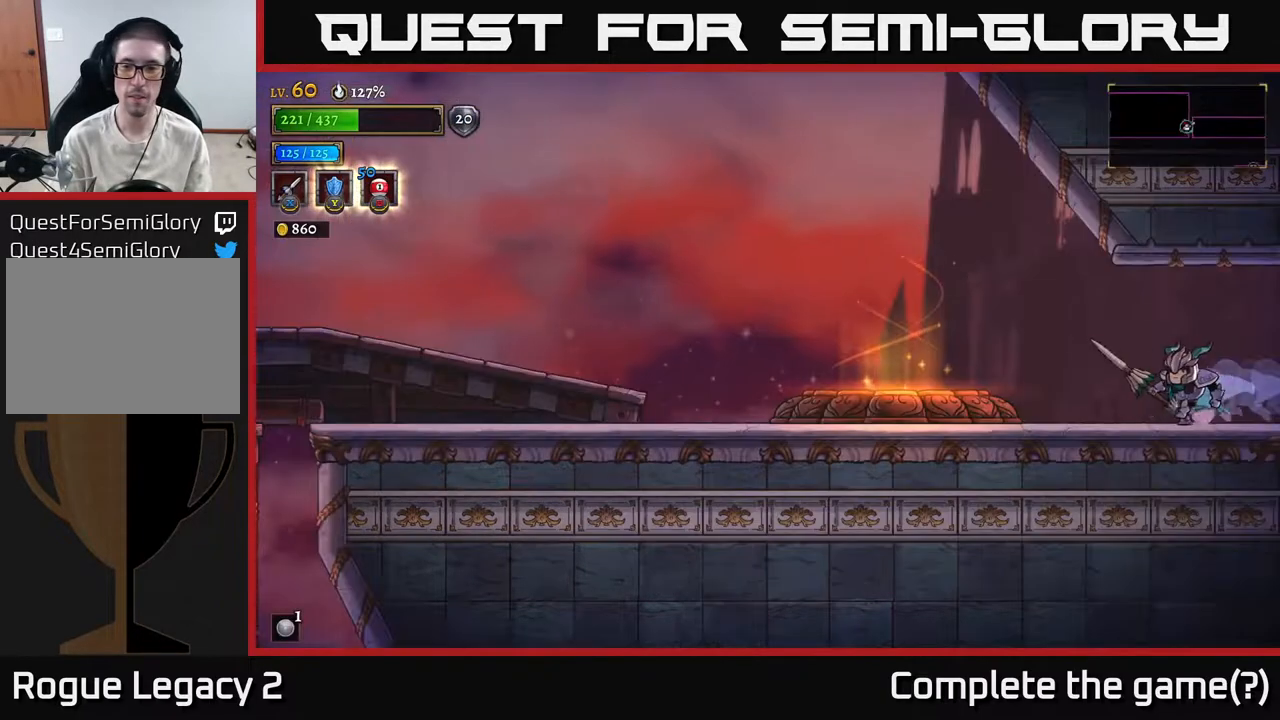
{"buttons": [], "left_stick": "left", "right_stick": "center", "events": [[33, "left_stick", "left"]]}
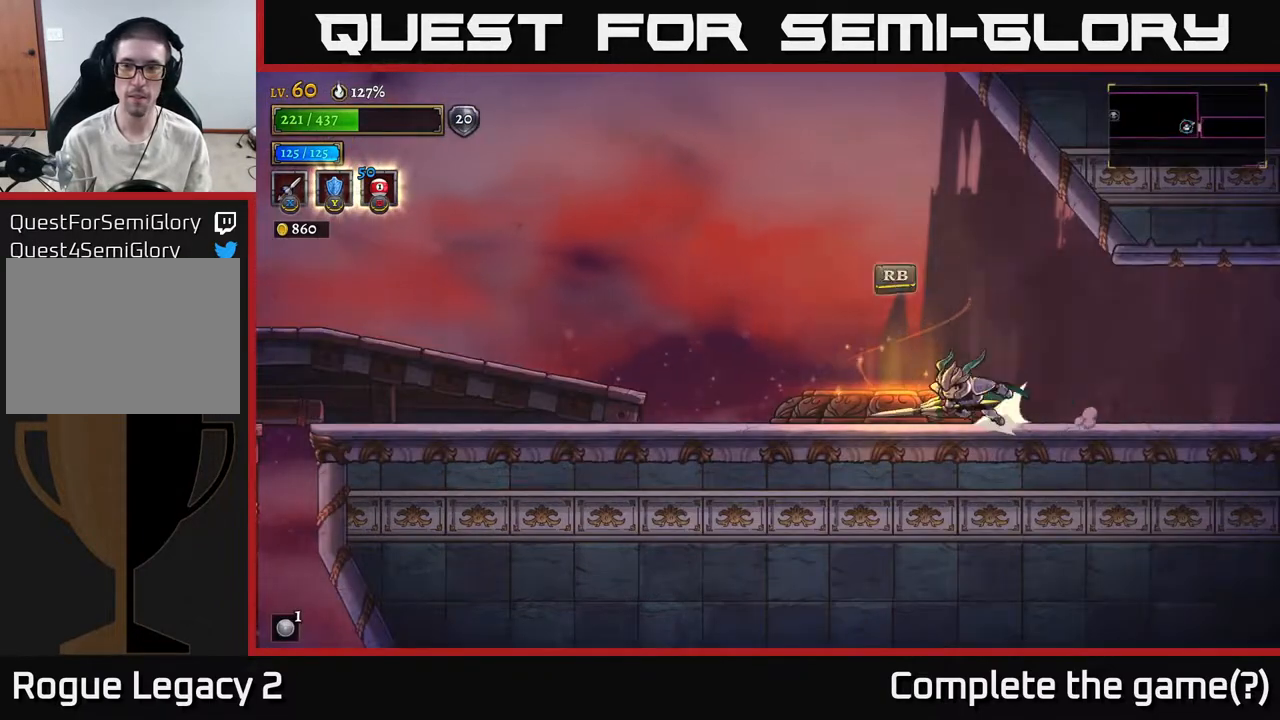
{"buttons": [], "left_stick": "left", "right_stick": "center", "events": [[17, "L2", "down"], [200, "L2", "up"], [300, "L2", "down"], [483, "L2", "up"]]}
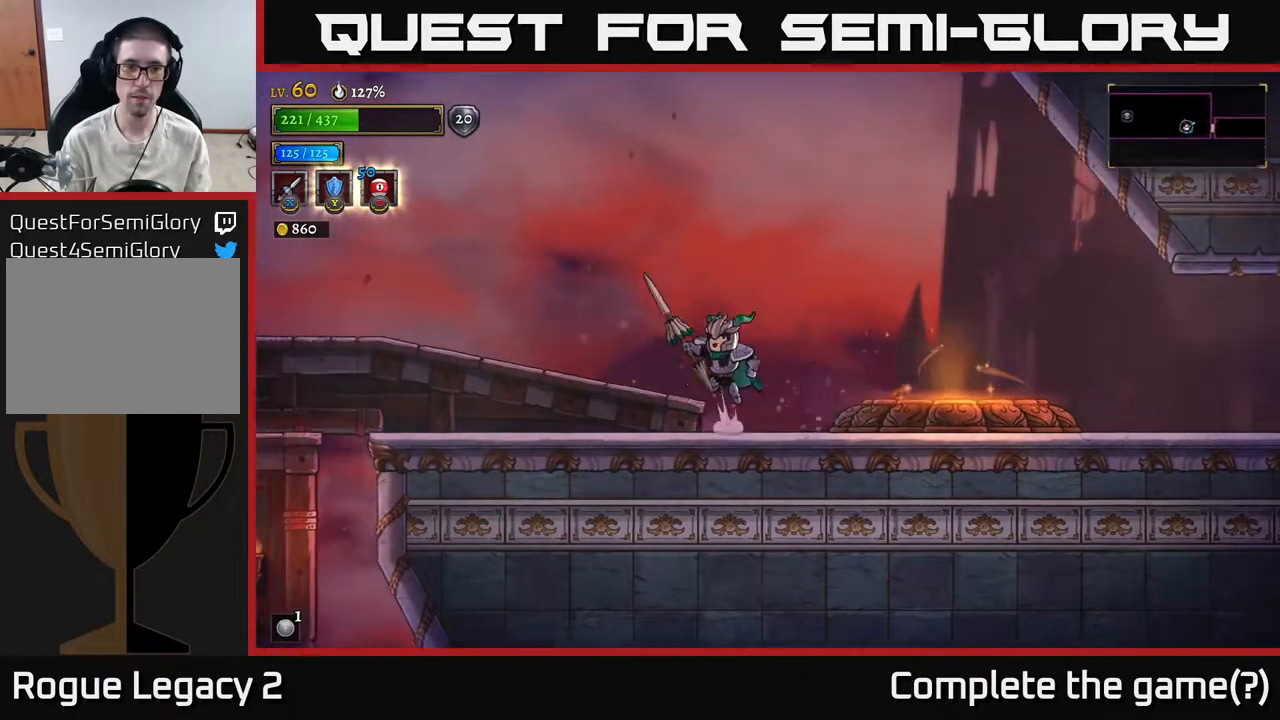
{"buttons": [], "left_stick": "left", "right_stick": "center", "events": [[33, "A", "down"], [217, "A", "up"]]}
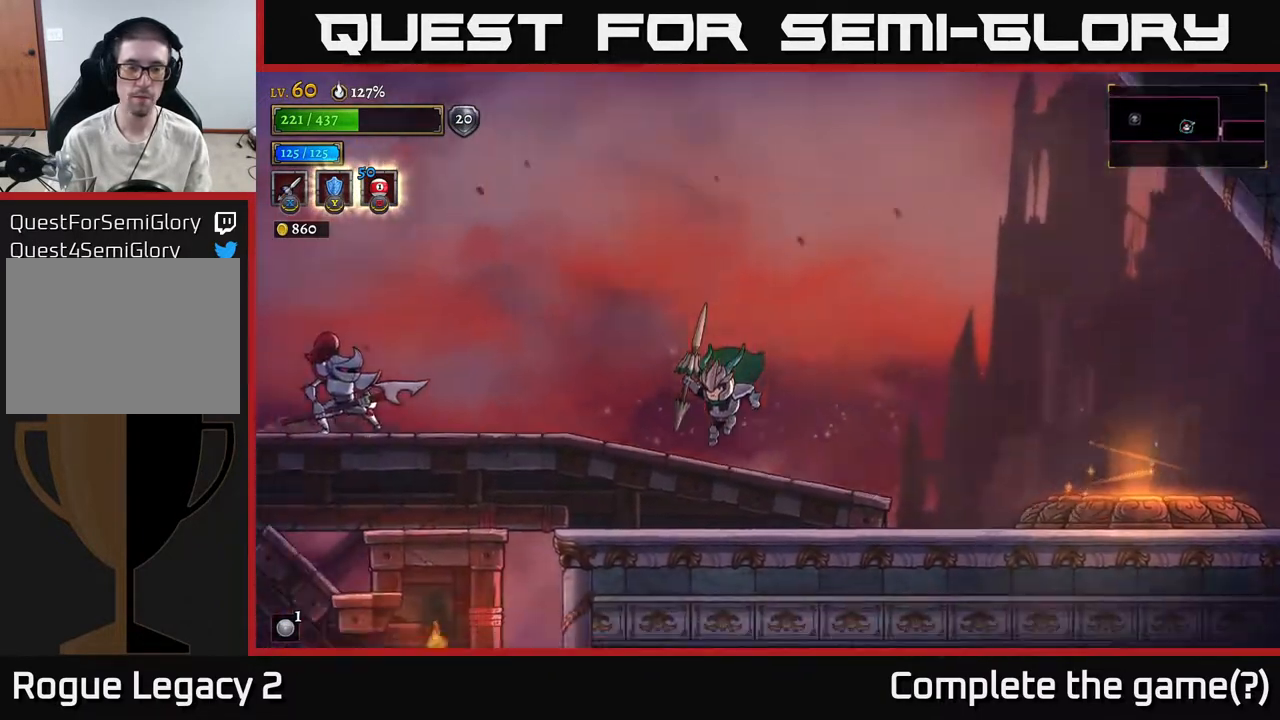
{"buttons": ["X"], "left_stick": "up-left", "right_stick": "center", "events": [[317, "X", "down"], [467, "left_stick", "up-left"]]}
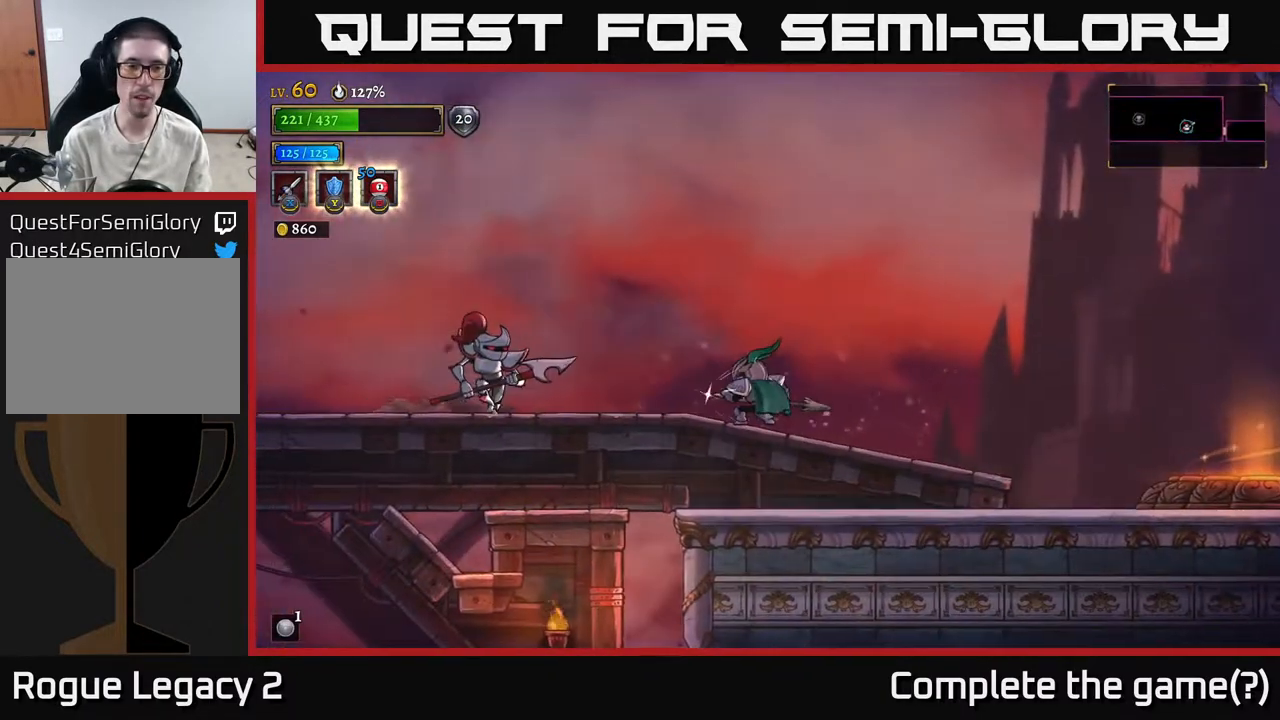
{"buttons": ["X"], "left_stick": "left", "right_stick": "center", "events": [[100, "left_stick", "left"]]}
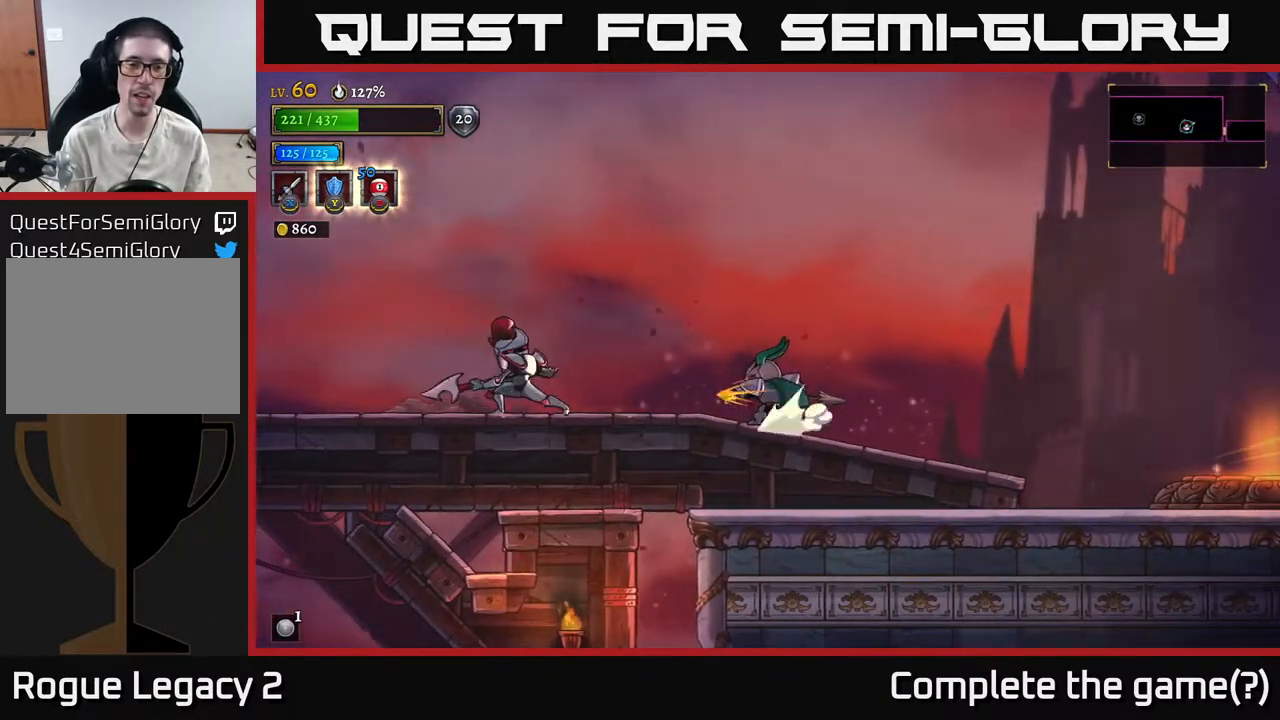
{"buttons": [], "left_stick": "right", "right_stick": "center", "events": [[233, "X", "up"], [317, "left_stick", "center"], [433, "left_stick", "right"]]}
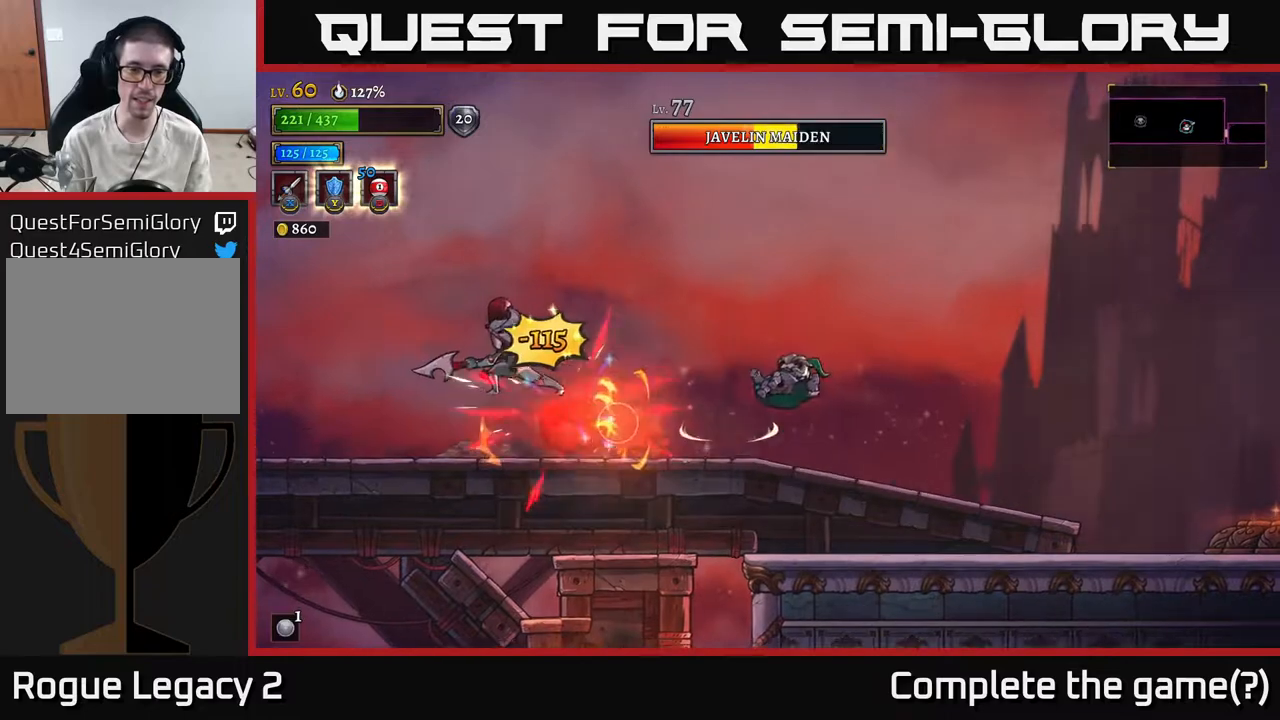
{"buttons": ["A"], "left_stick": "right", "right_stick": "center", "events": [[383, "A", "down"]]}
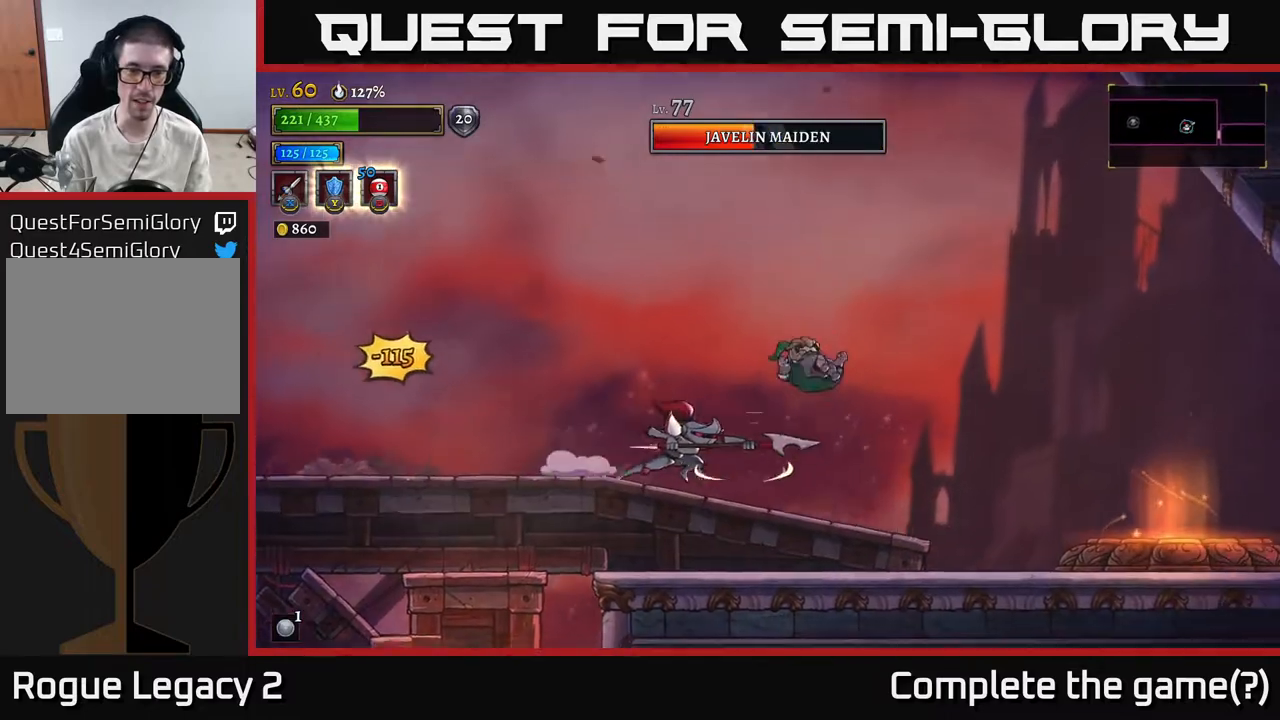
{"buttons": [], "left_stick": "left", "right_stick": "center", "events": [[233, "left_stick", "left"], [333, "A", "up"]]}
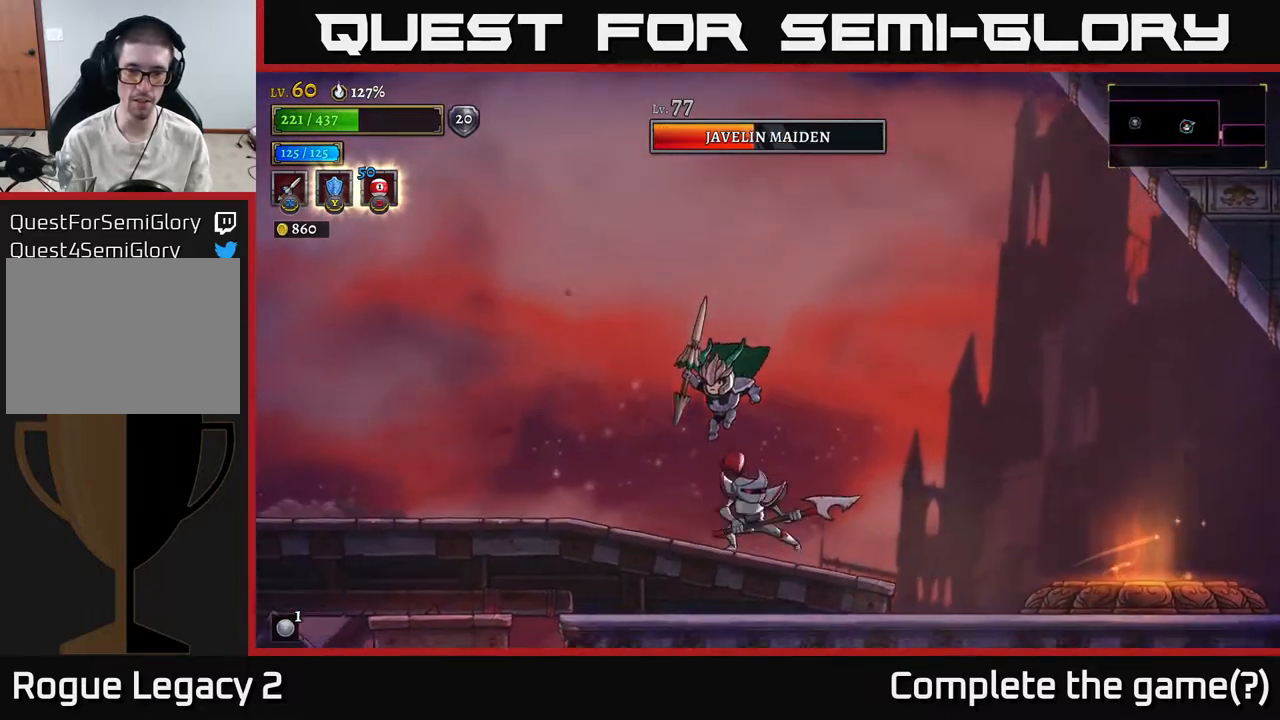
{"buttons": ["X"], "left_stick": "right", "right_stick": "center", "events": [[133, "X", "down"], [333, "left_stick", "right"]]}
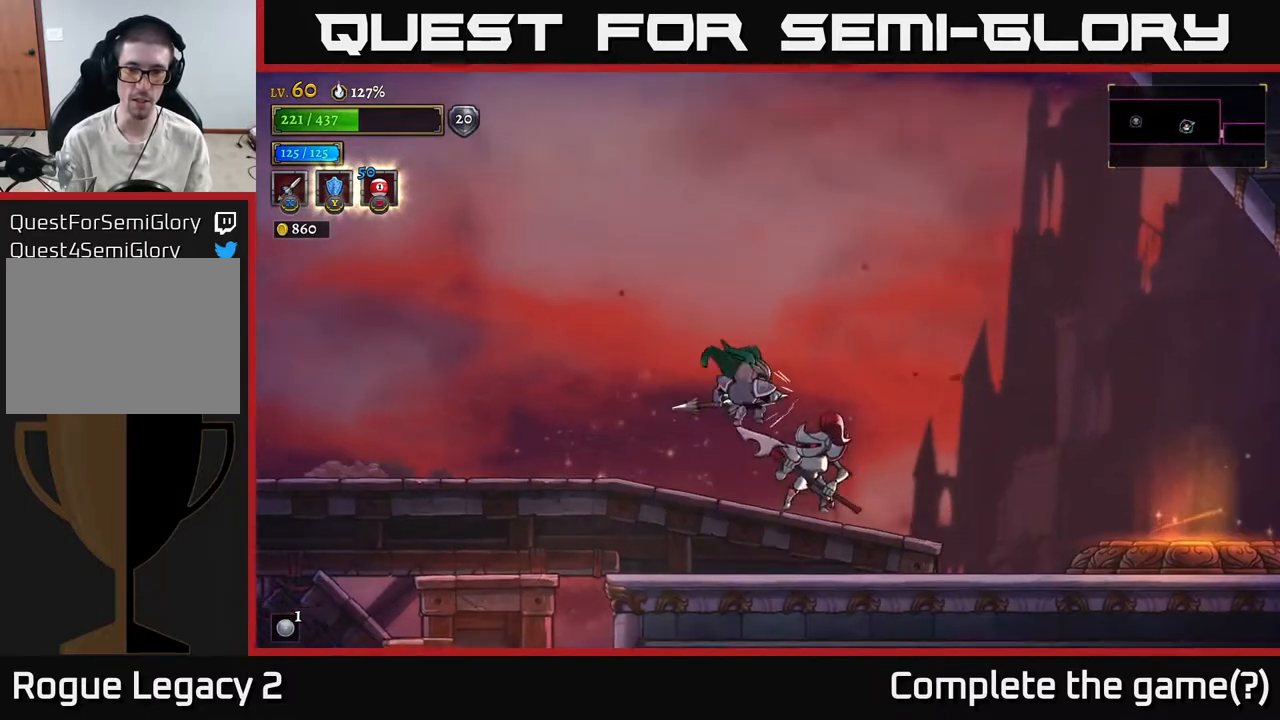
{"buttons": ["X"], "left_stick": "center", "right_stick": "center", "events": [[83, "left_stick", "center"]]}
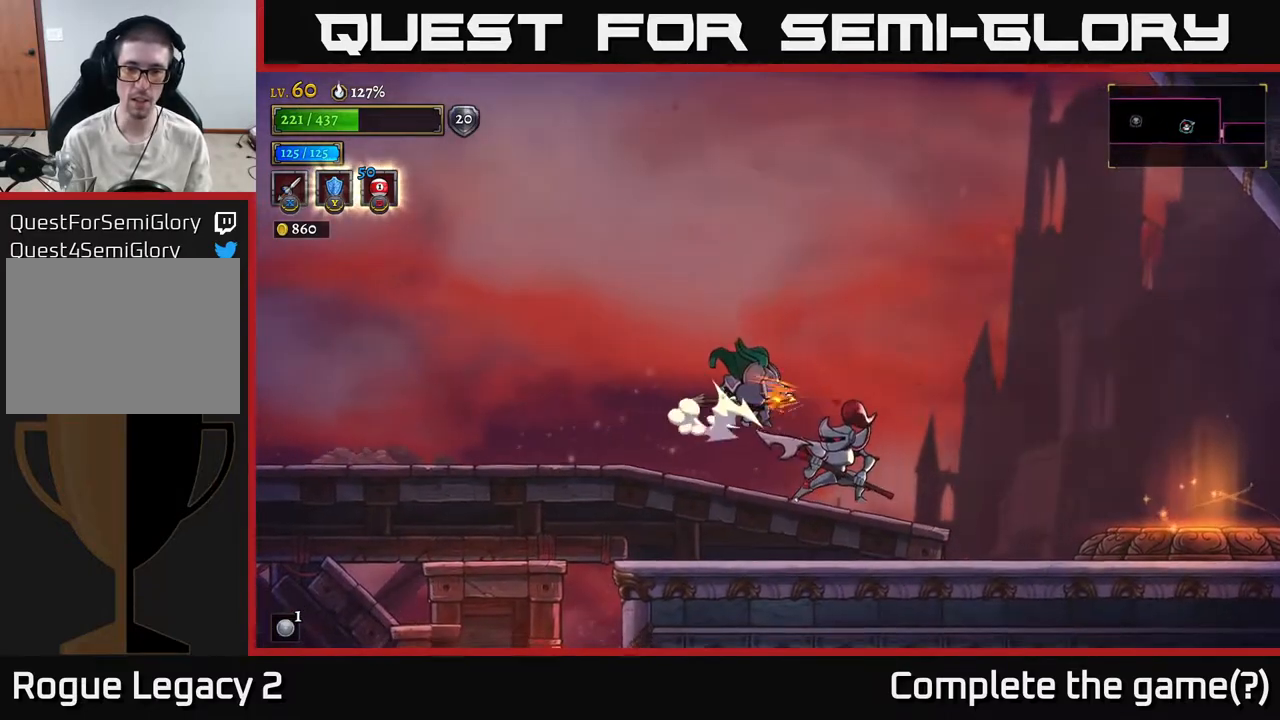
{"buttons": [], "left_stick": "center", "right_stick": "center", "events": [[117, "X", "up"]]}
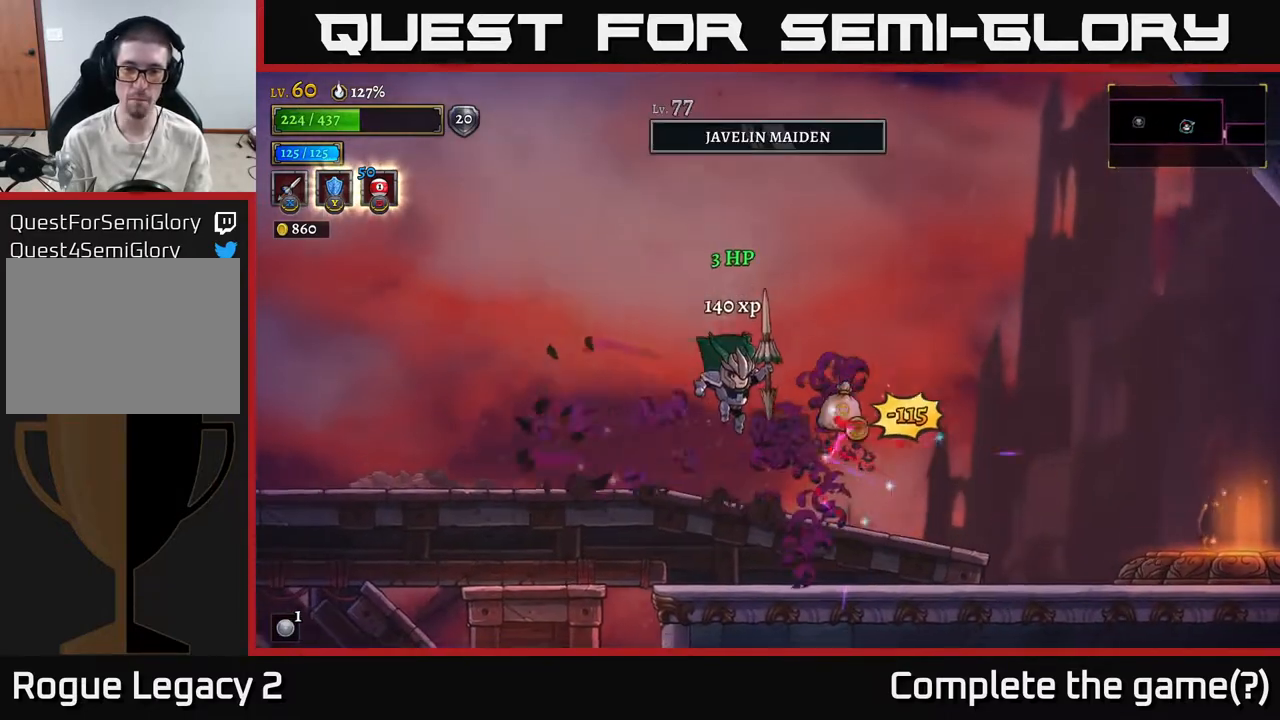
{"buttons": [], "left_stick": "left", "right_stick": "center", "events": [[133, "left_stick", "right"], [500, "left_stick", "left"]]}
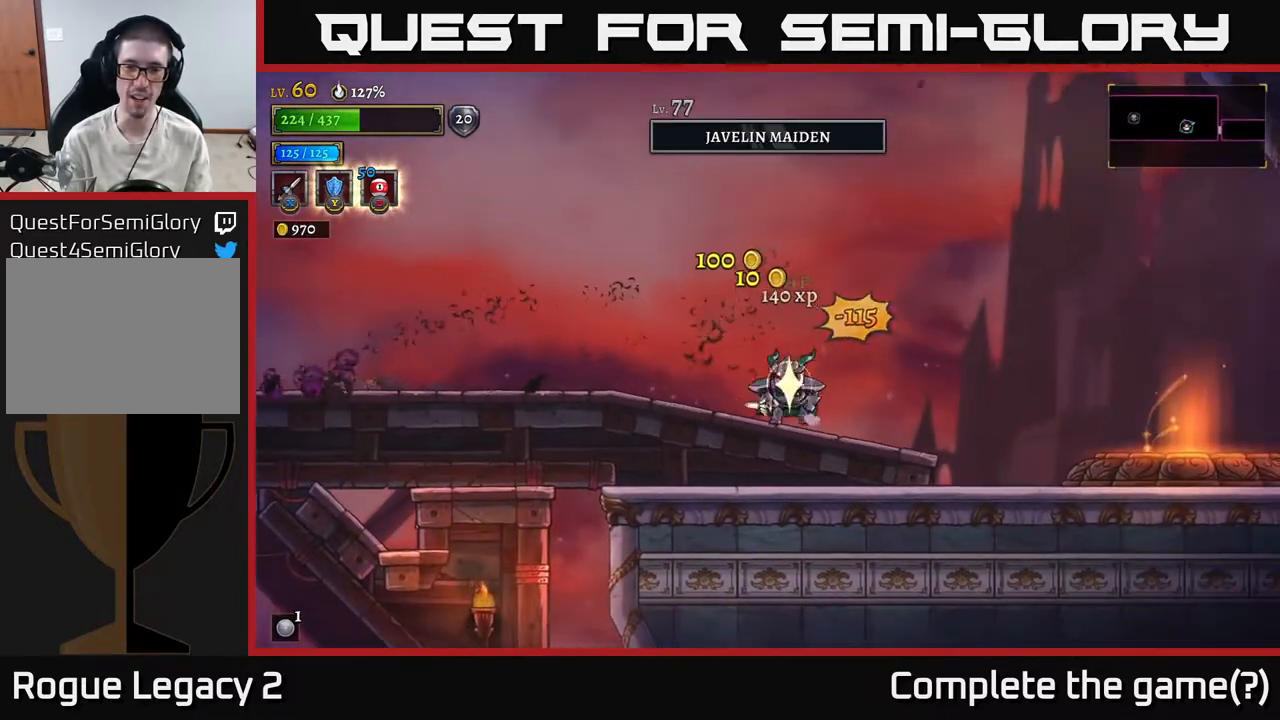
{"buttons": ["A"], "left_stick": "left", "right_stick": "center", "events": [[217, "A", "down"]]}
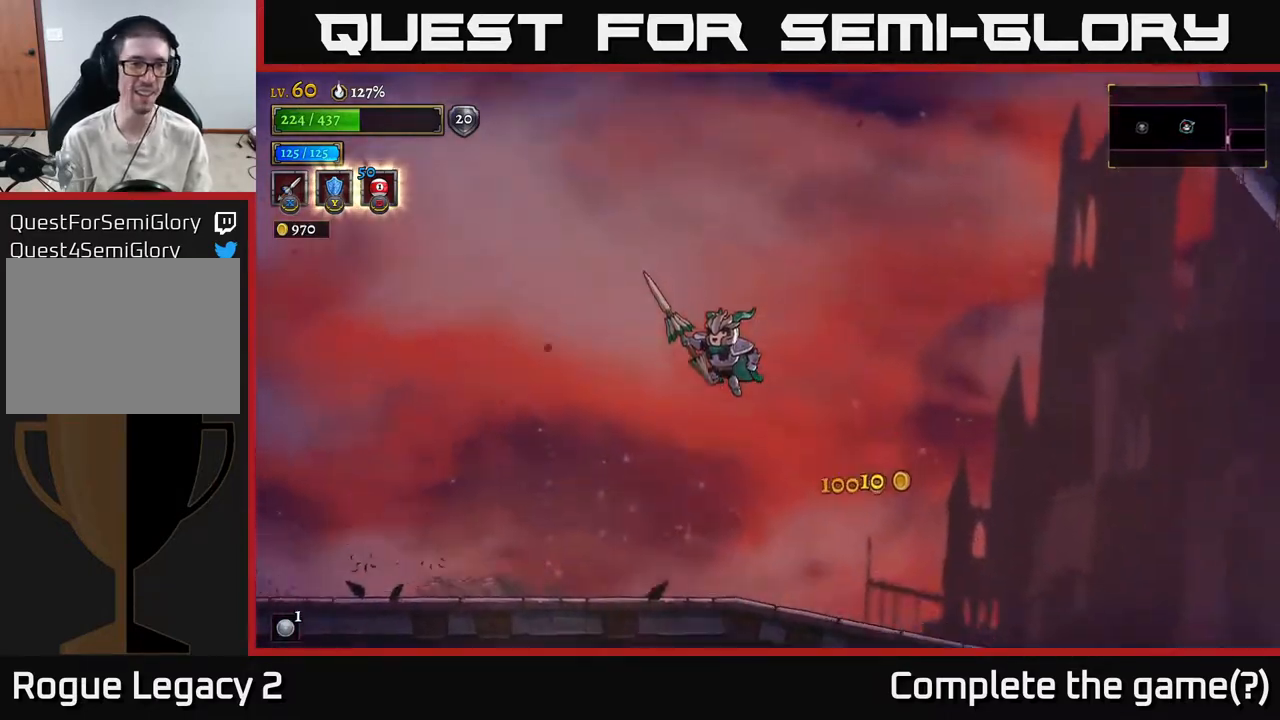
{"buttons": ["A"], "left_stick": "left", "right_stick": "center", "events": []}
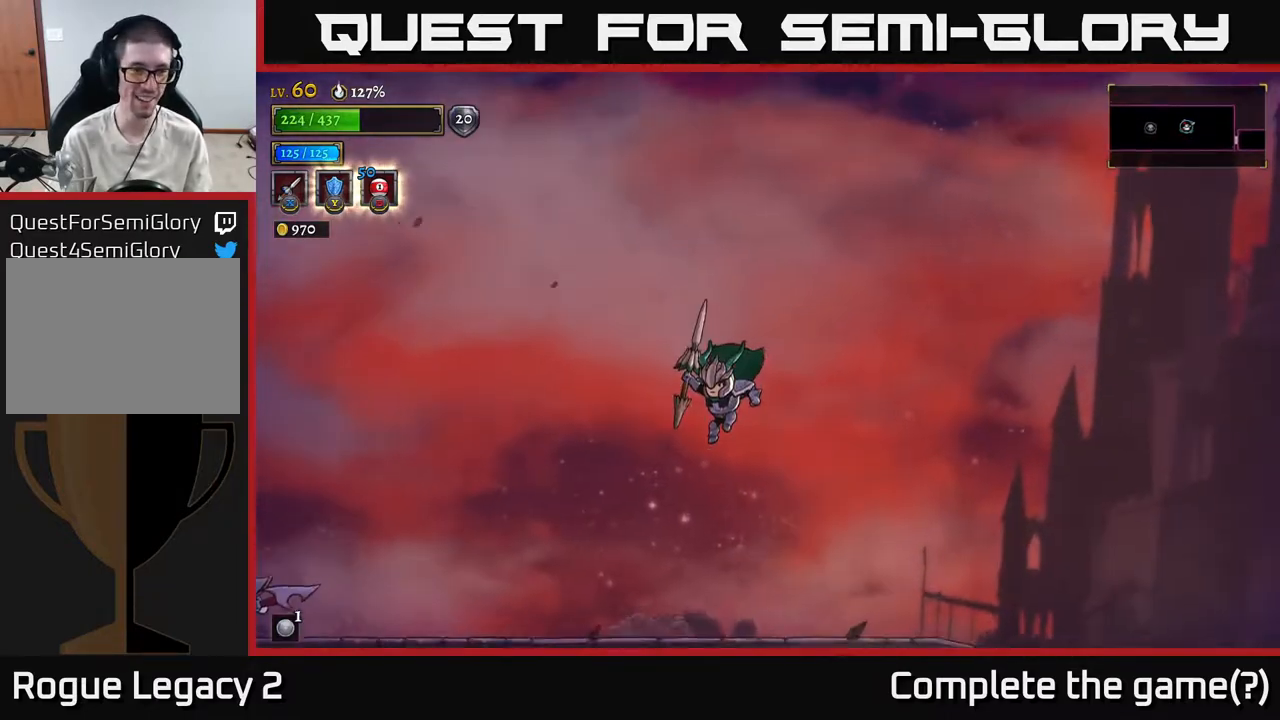
{"buttons": ["X"], "left_stick": "left", "right_stick": "center", "events": [[217, "A", "up"], [217, "X", "down"]]}
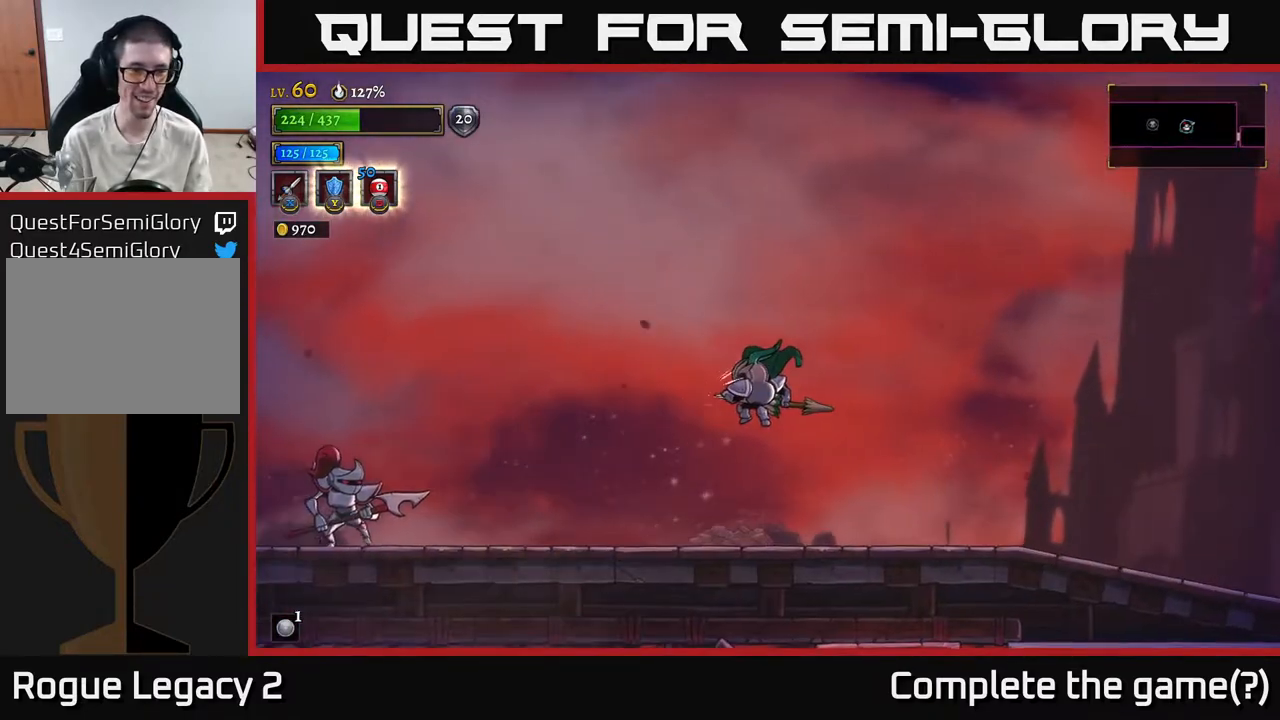
{"buttons": ["X"], "left_stick": "left", "right_stick": "center", "events": []}
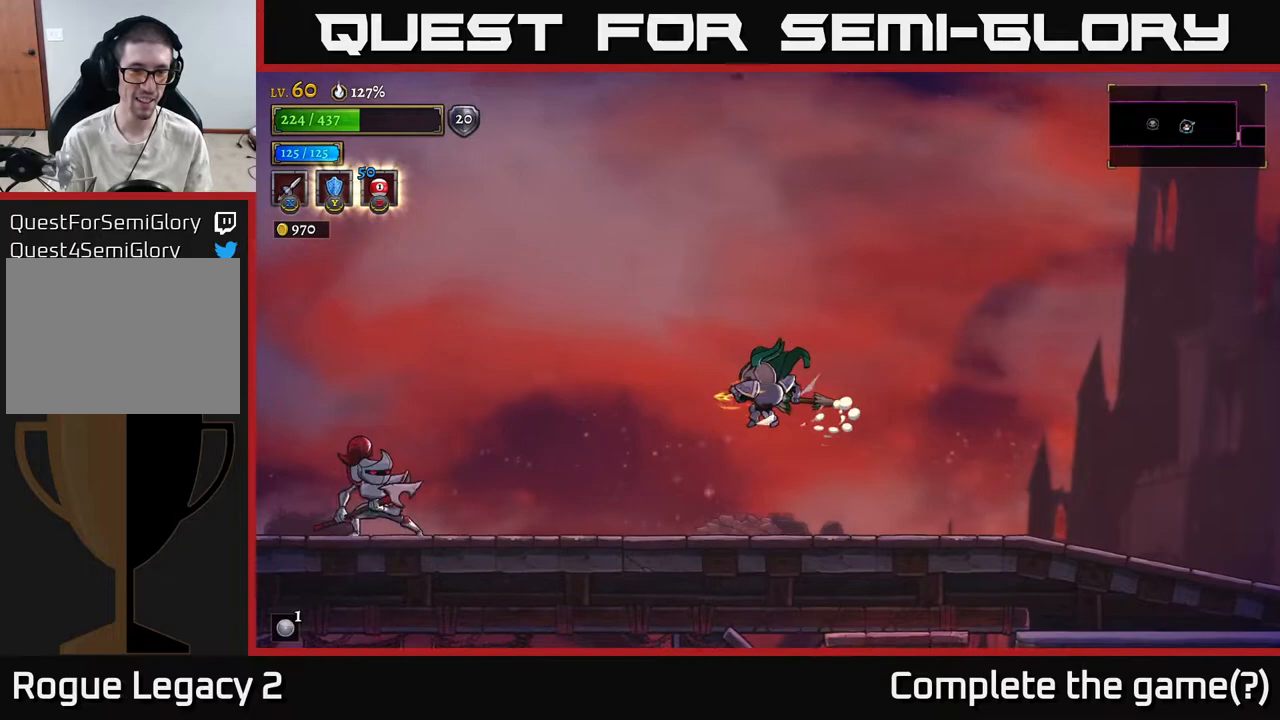
{"buttons": ["X"], "left_stick": "left", "right_stick": "center", "events": []}
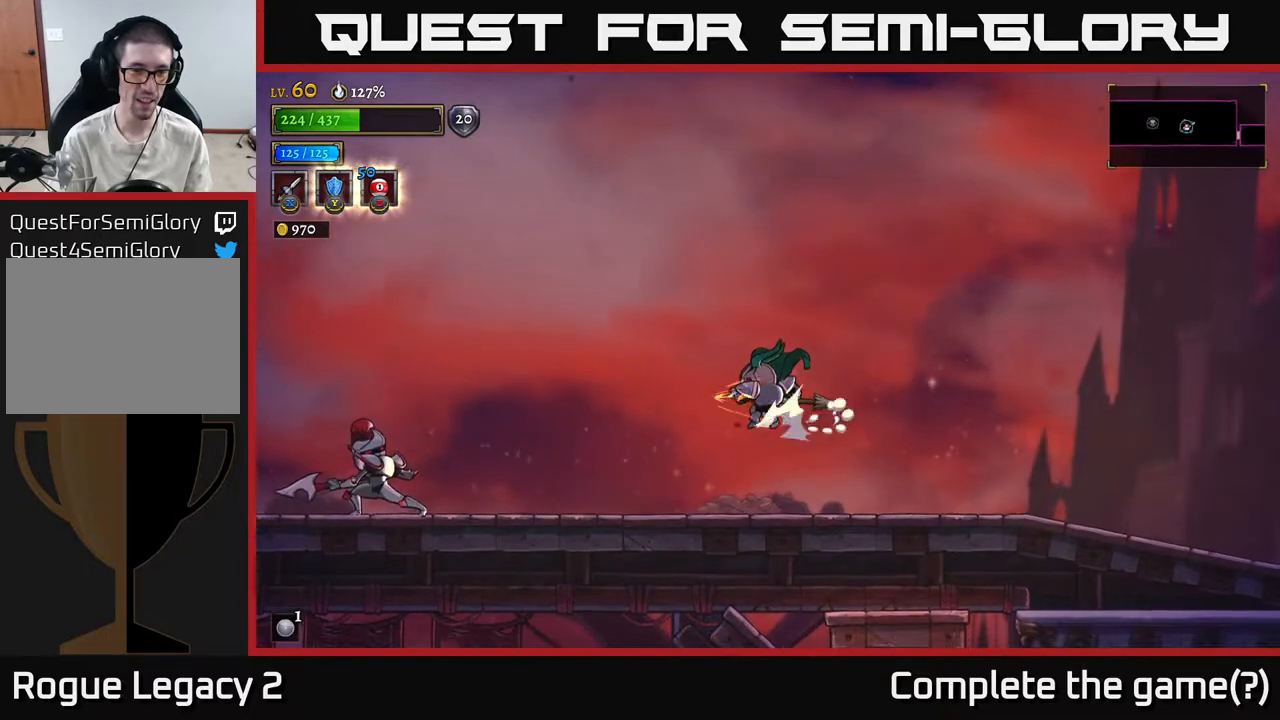
{"buttons": [], "left_stick": "left", "right_stick": "center", "events": [[433, "X", "up"]]}
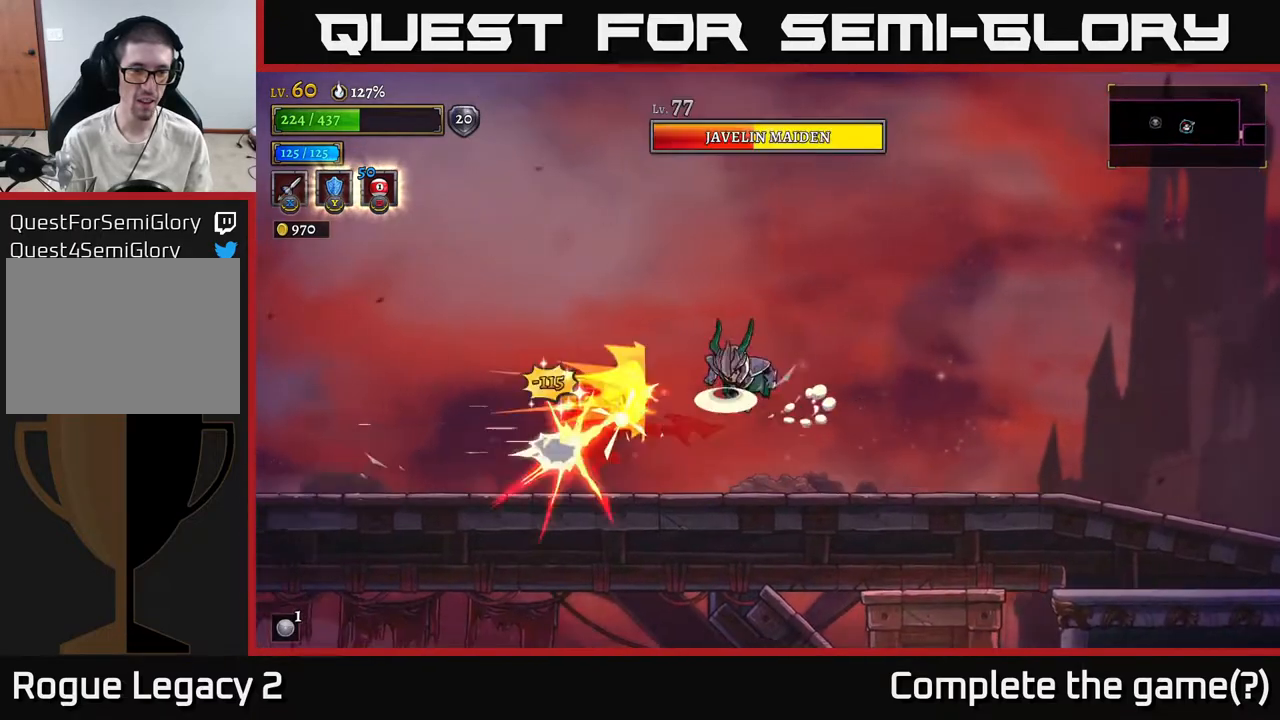
{"buttons": ["X"], "left_stick": "left", "right_stick": "center", "events": [[217, "left_stick", "center"], [417, "left_stick", "left"], [467, "X", "down"]]}
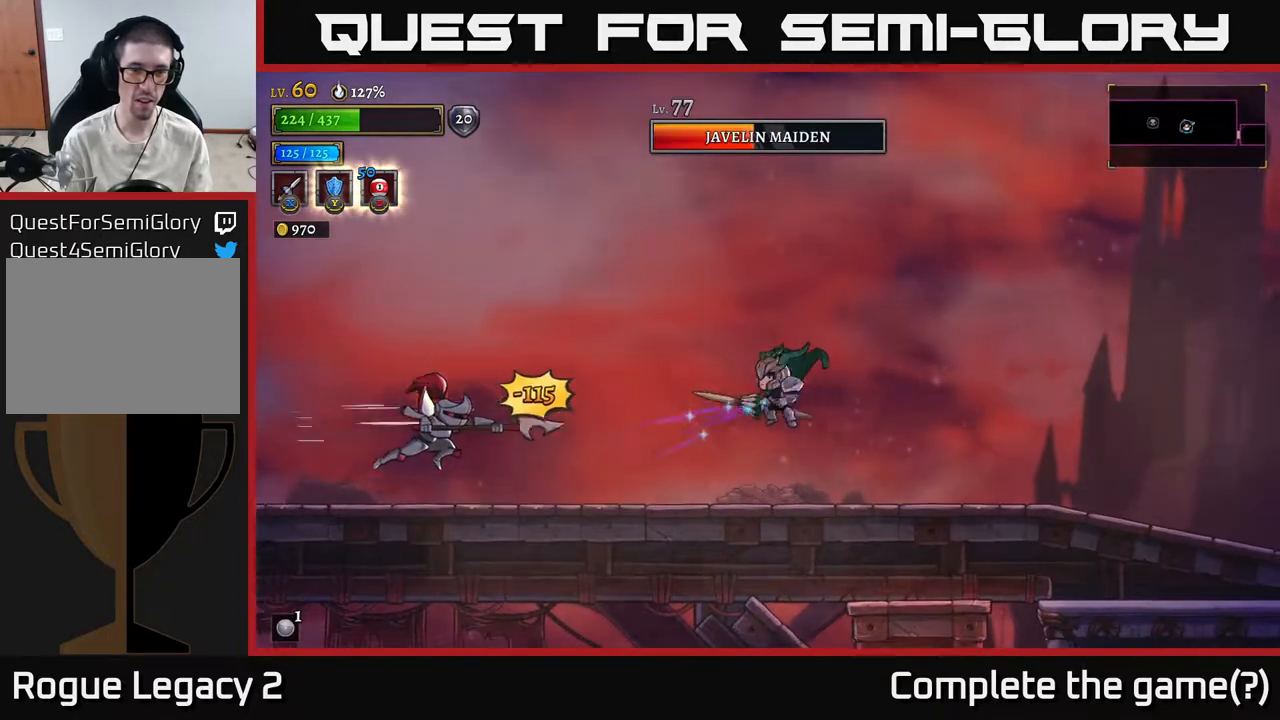
{"buttons": ["X"], "left_stick": "left", "right_stick": "center", "events": [[150, "left_stick", "center"], [367, "left_stick", "left"]]}
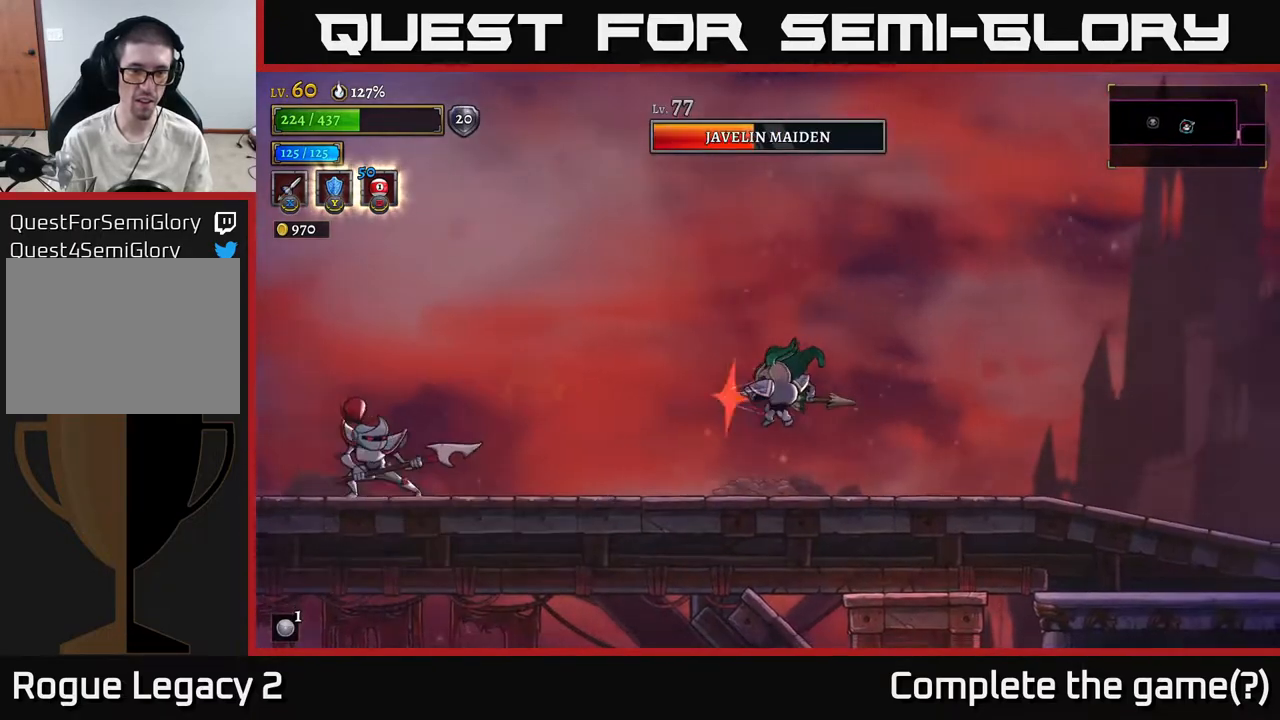
{"buttons": ["X"], "left_stick": "left", "right_stick": "center", "events": []}
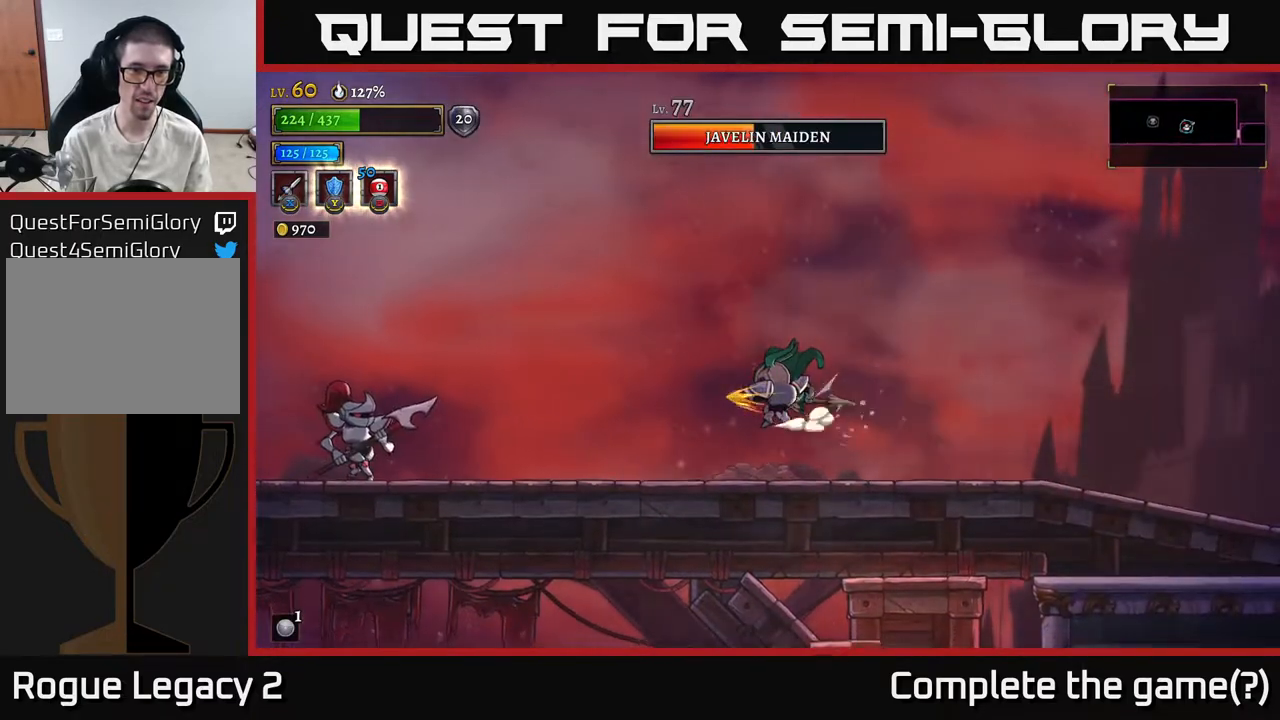
{"buttons": [], "left_stick": "center", "right_stick": "center", "events": [[133, "X", "up"], [300, "left_stick", "center"]]}
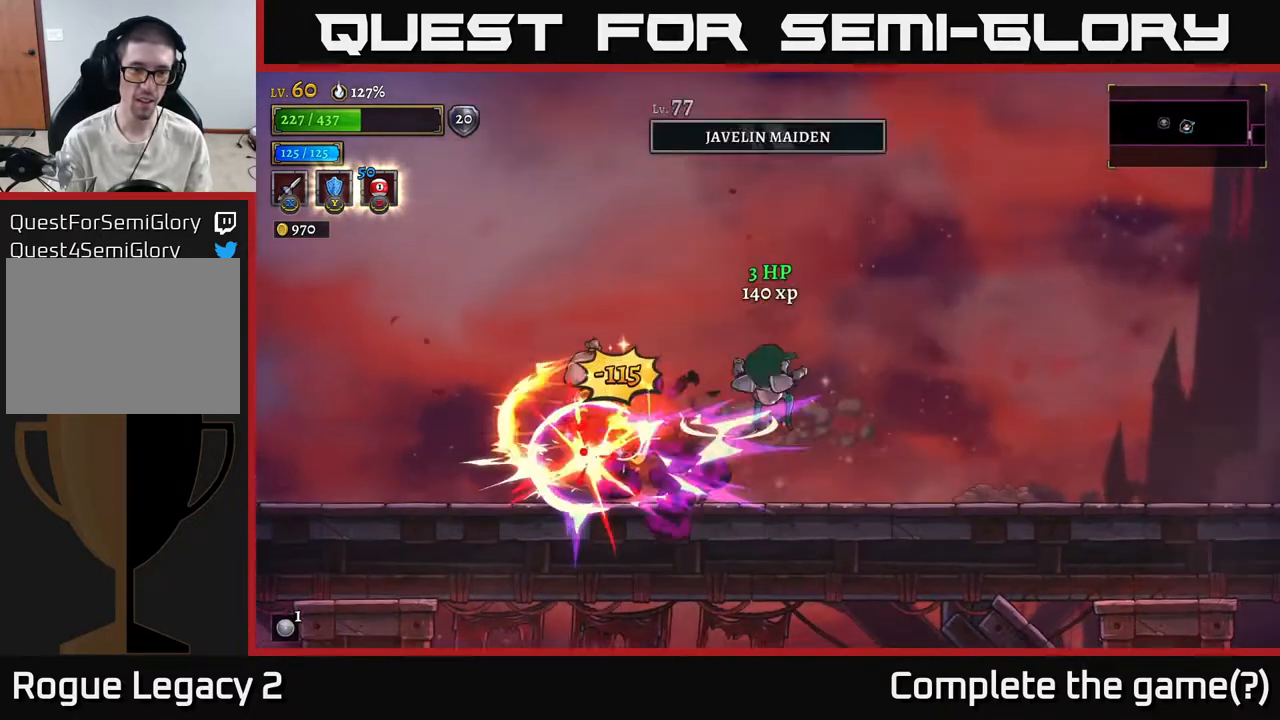
{"buttons": [], "left_stick": "left", "right_stick": "center", "events": [[250, "left_stick", "left"]]}
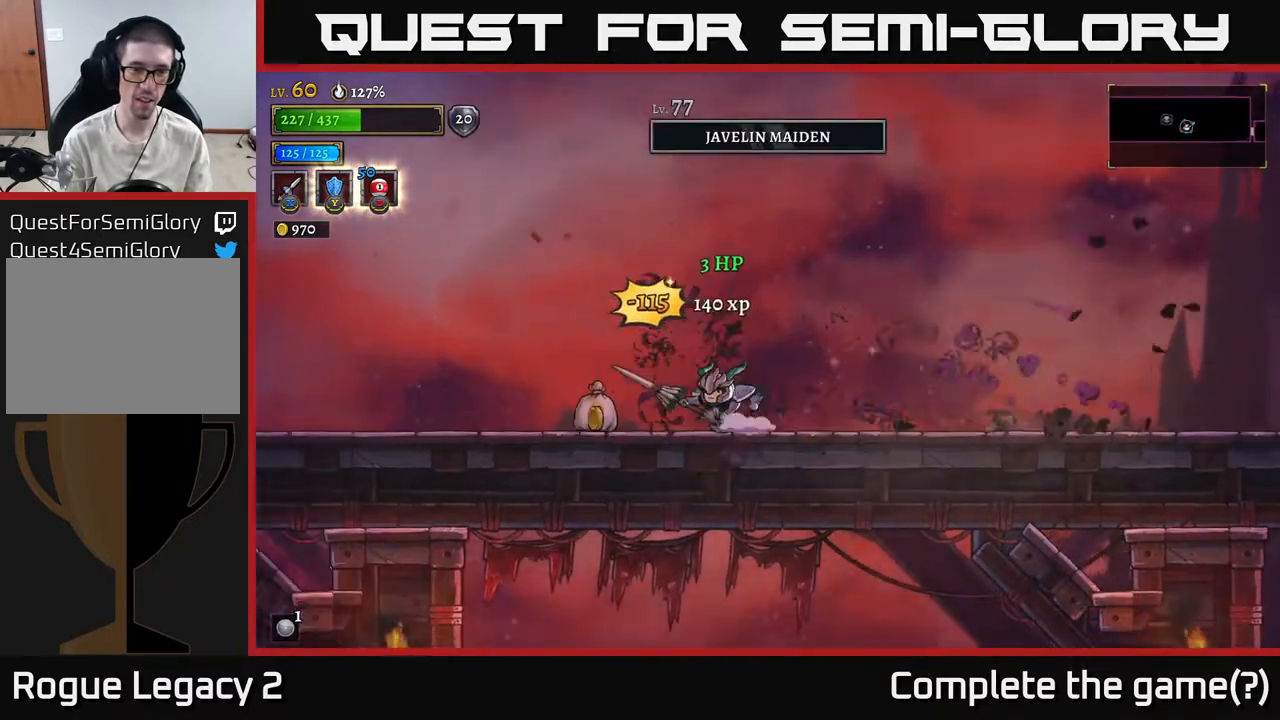
{"buttons": [], "left_stick": "left", "right_stick": "center", "events": []}
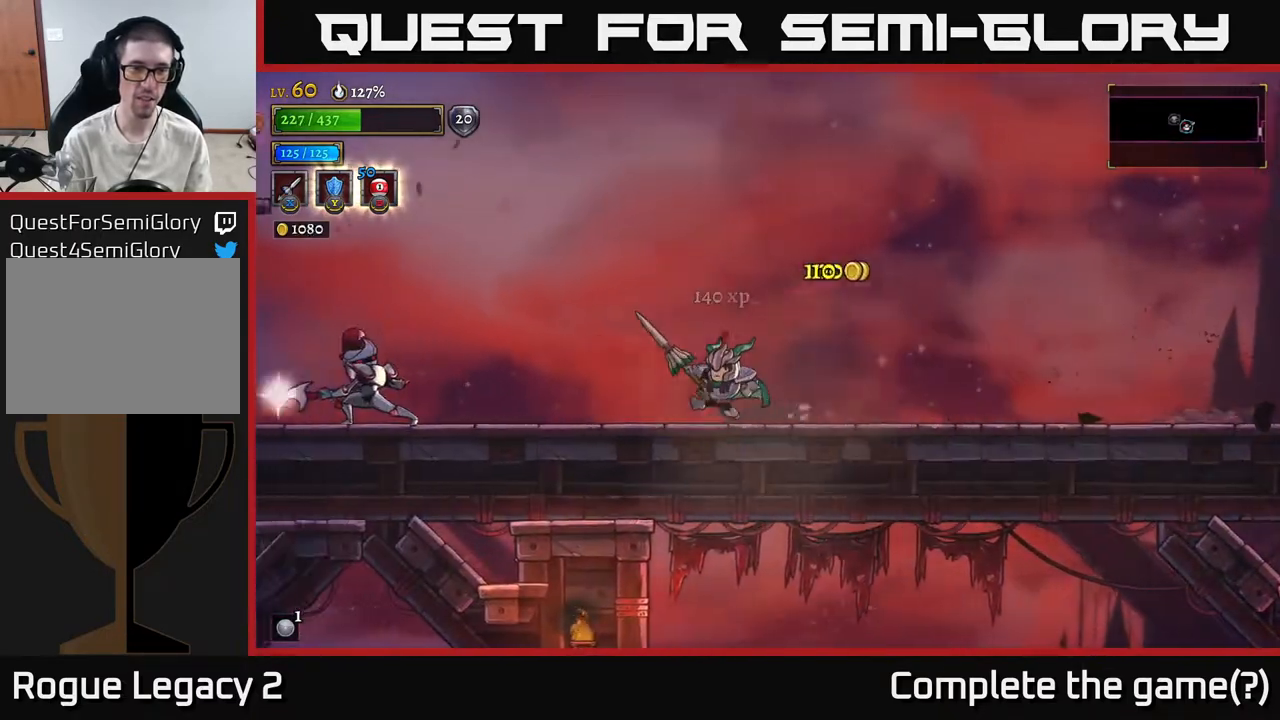
{"buttons": [], "left_stick": "center", "right_stick": "center", "events": [[150, "left_stick", "center"]]}
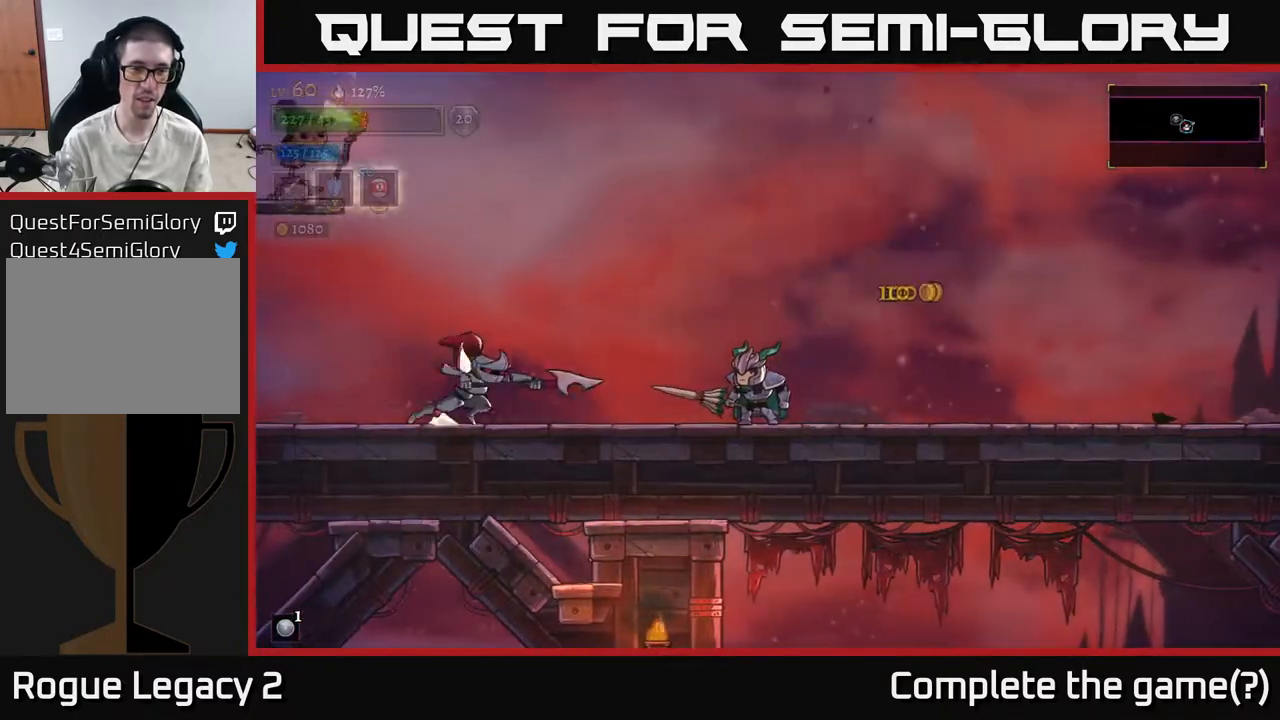
{"buttons": [], "left_stick": "center", "right_stick": "center", "events": [[150, "Y", "down"], [217, "Y", "up"]]}